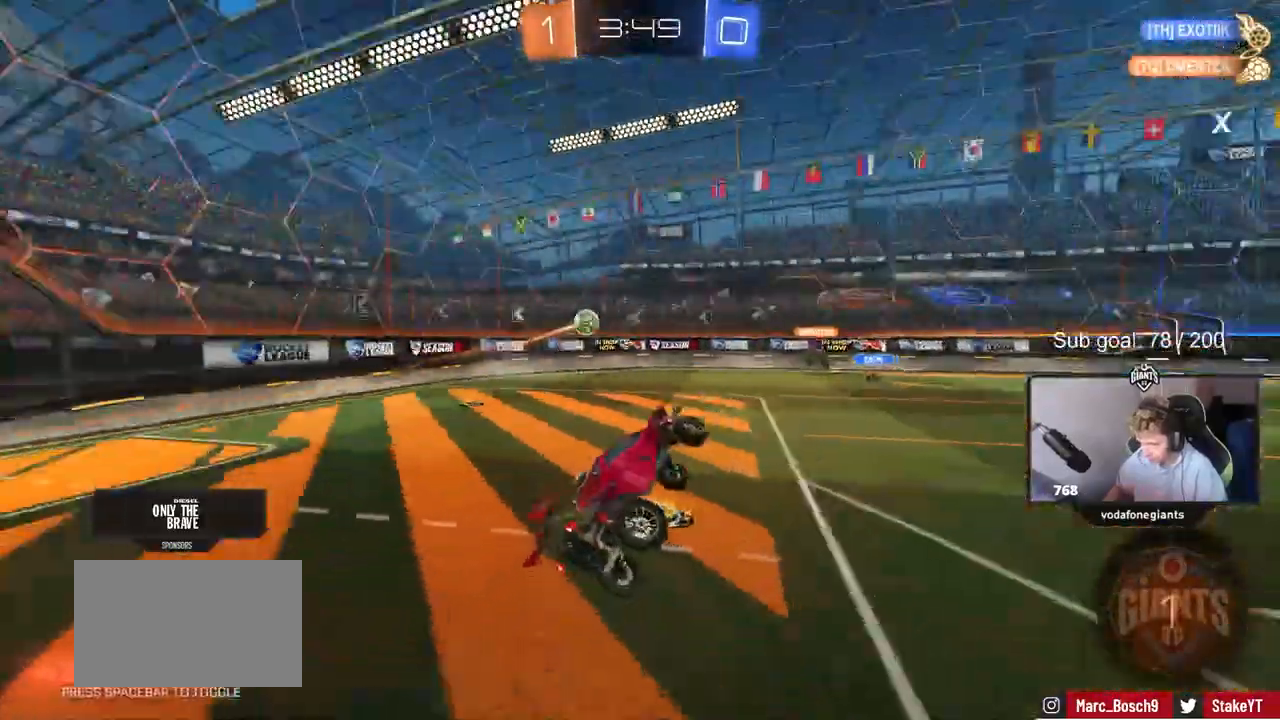
Gameplay with keyboard and mouse; each line is a JSON object with the keys and mouse buttons held at the frame after it. "events" lists presses ("down") and releases ("up") of "1", "2", "3", "4", "5", "a", "alt", "c", "caps_lock", "ctrl", "d", "e", "f", "g", "q", "r", "s", "shift", "space", "t", "tab", "v", "w", "x", "z", "mouse_left", "mouse_wheel" and "mouse_right" between this image and that frame as [ms after this image, input, new state], when the widget could be followed in between. "mouse_left", "mouse_wheel", "mouse_right" = the "left", "wheel", "right" buttons of the "mouse" list. No other keys are recorded. "wheel" means that the mouse wheel is clicked or scrolled. "mouse_move" is the direction in which the mouse moves at that frame (one of eight, or "still"), when it could be read.
{"keys": ["a", "shift", "w"], "mouse": [], "mouse_move": "still", "events": [[83, "a", "up"], [183, "a", "down"], [183, "w", "down"], [417, "shift", "down"]]}
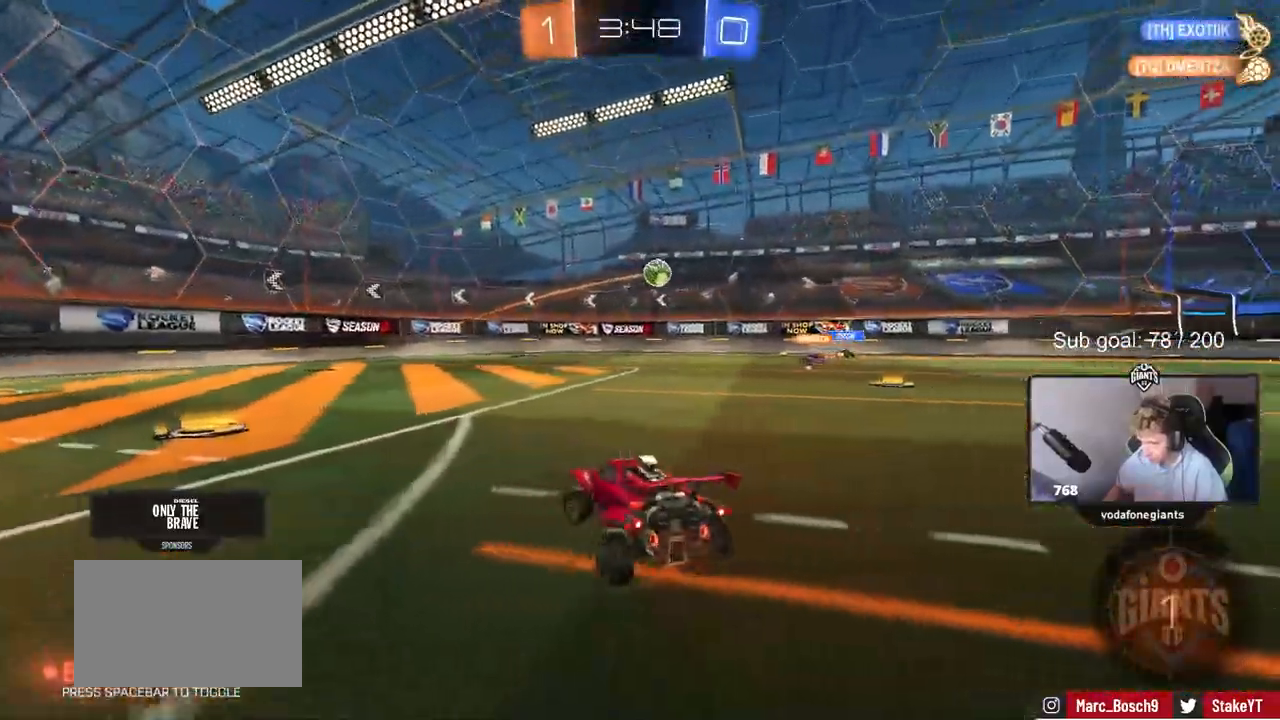
{"keys": ["w"], "mouse": [], "mouse_move": "still", "events": [[67, "shift", "up"], [383, "a", "up"]]}
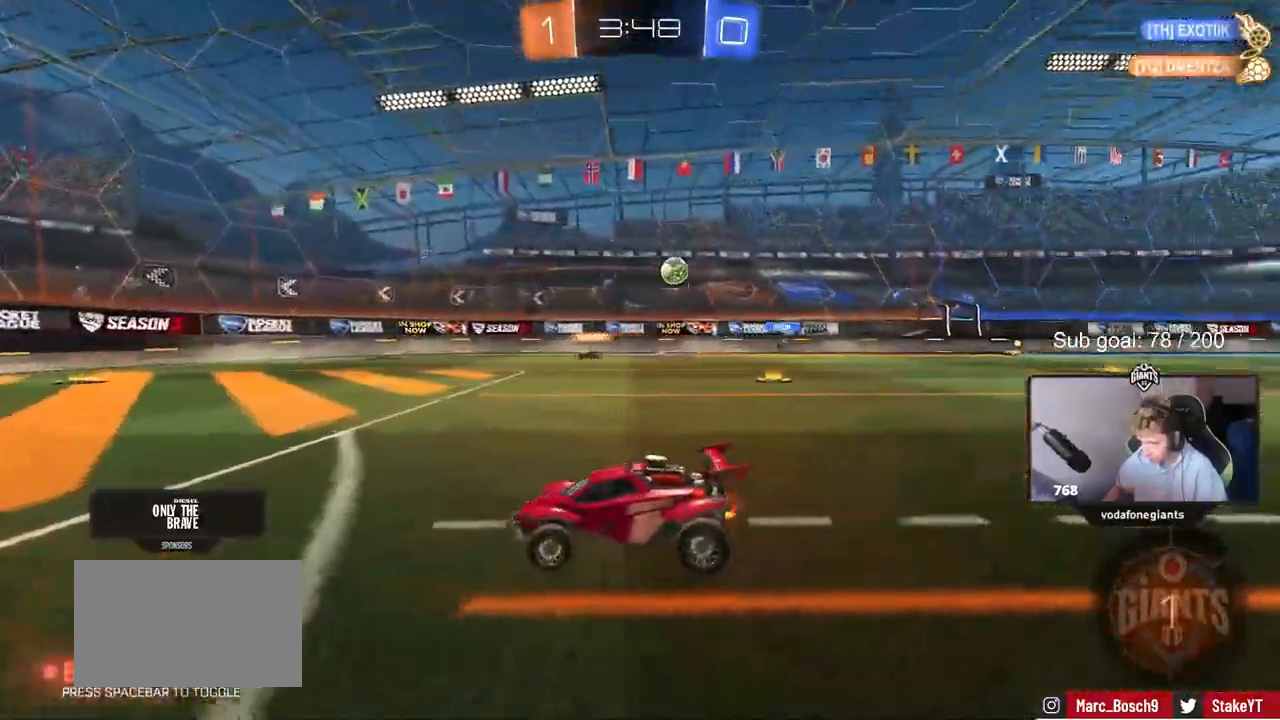
{"keys": ["d", "w"], "mouse": [], "mouse_move": "still", "events": [[83, "a", "down"], [217, "a", "up"], [217, "d", "down"], [400, "shift", "down"], [500, "shift", "up"]]}
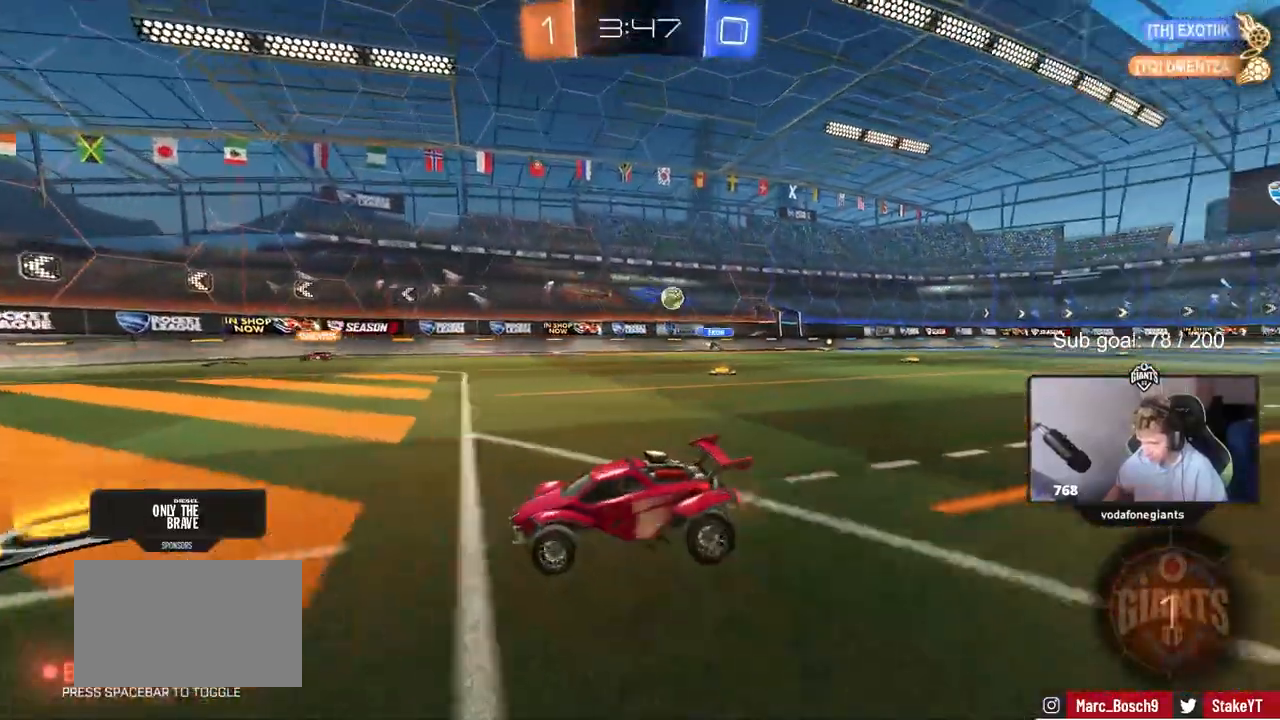
{"keys": ["d", "w"], "mouse": [], "mouse_move": "still", "events": []}
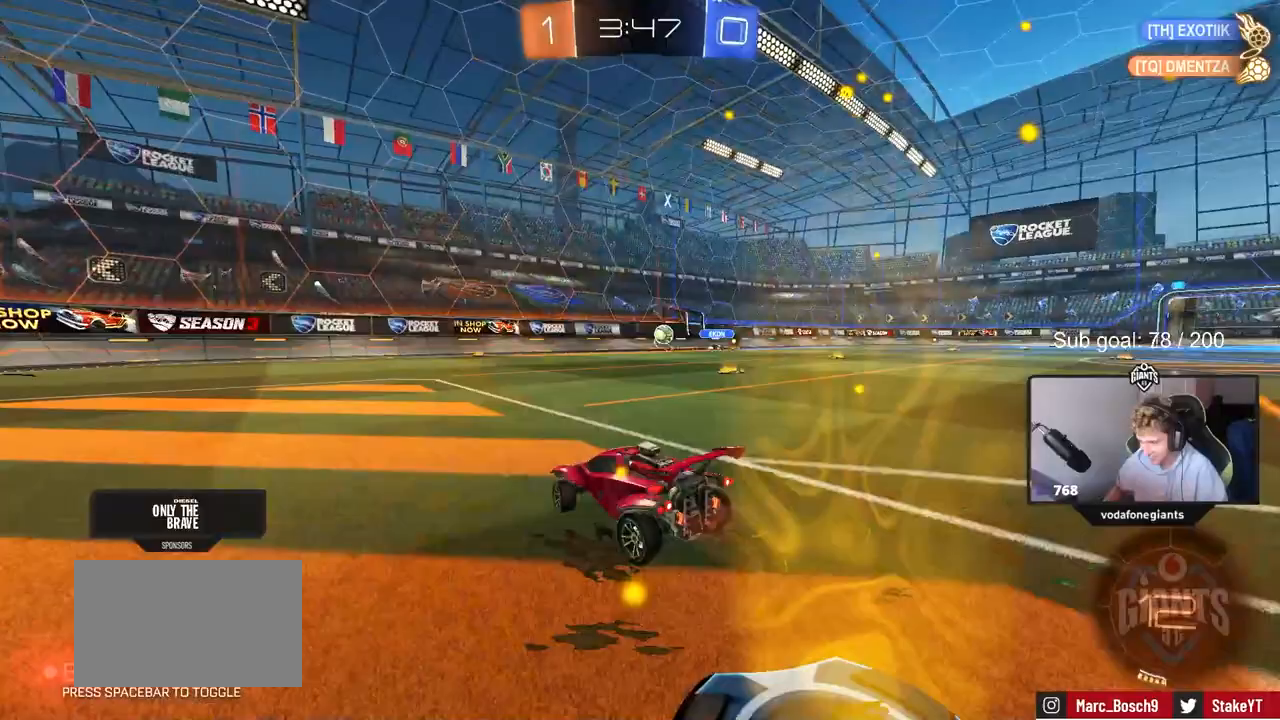
{"keys": ["d", "w"], "mouse": [], "mouse_move": "still", "events": []}
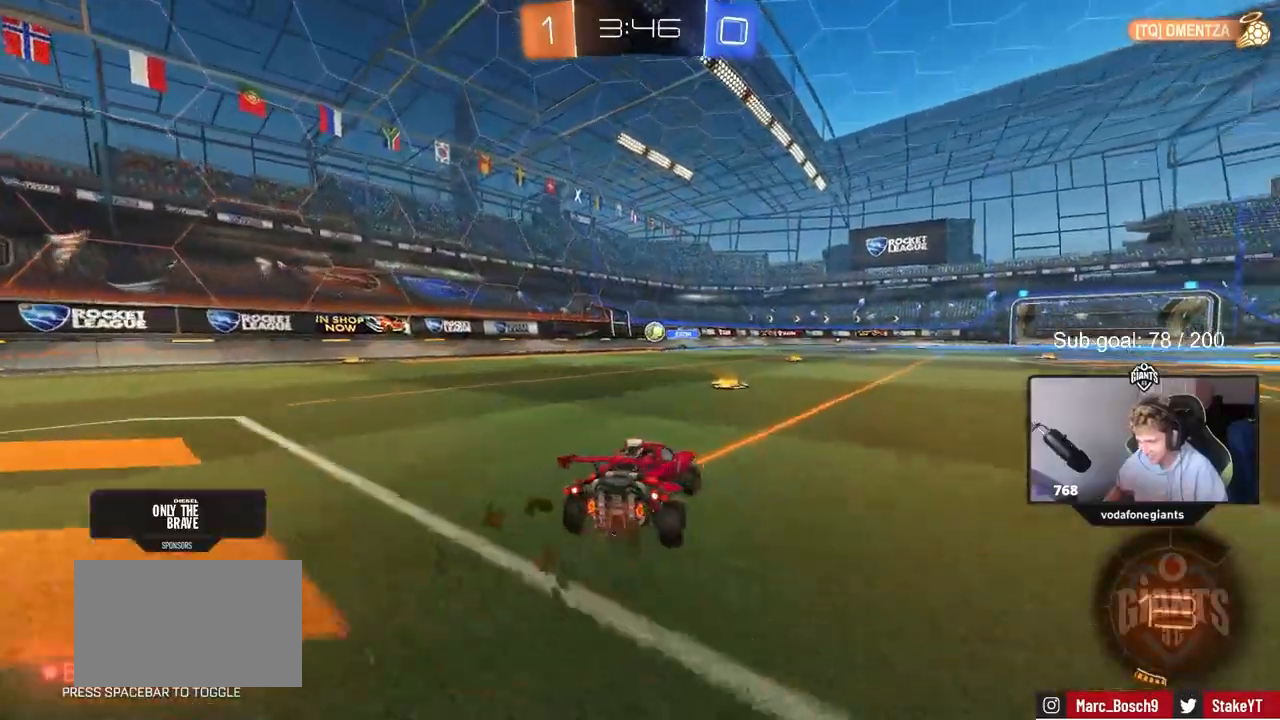
{"keys": ["w"], "mouse": [], "mouse_move": "up-right", "events": [[33, "d", "up"], [33, "mouse_right", "down"], [133, "mouse_right", "up"], [183, "mouse_right", "down"], [367, "mouse_right", "up"]]}
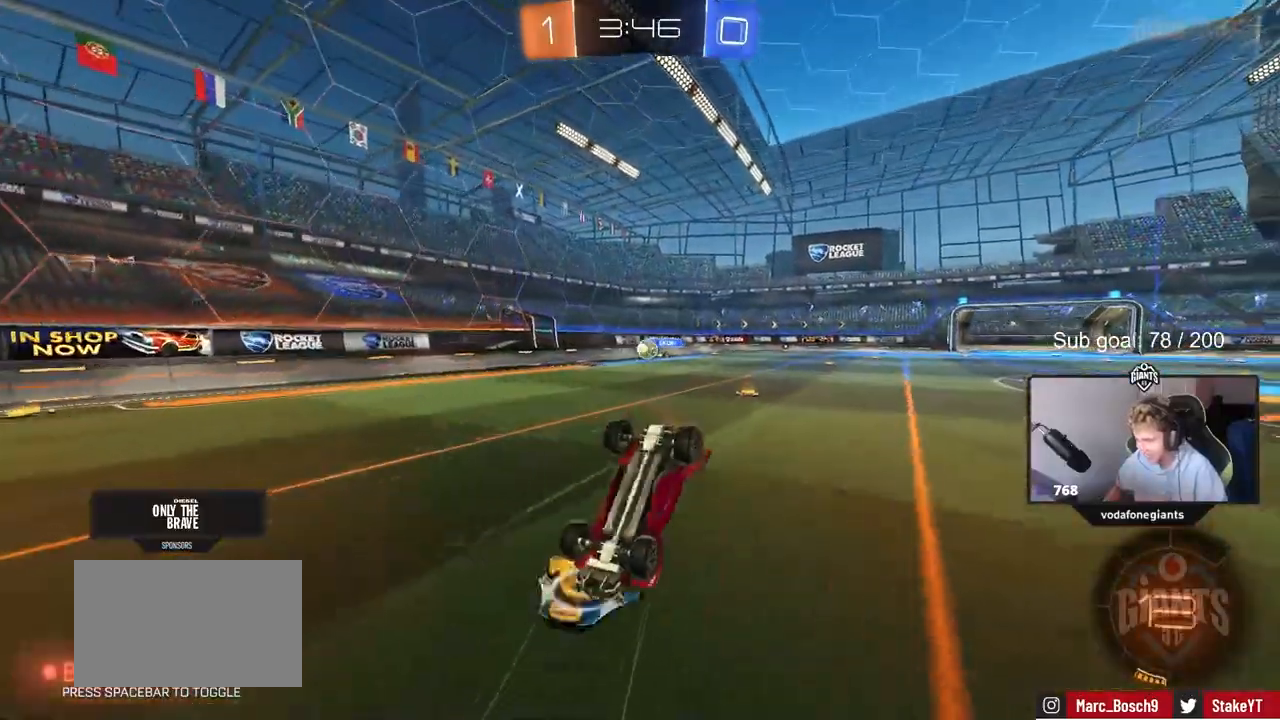
{"keys": [], "mouse": [], "mouse_move": "down-left", "events": [[50, "w", "up"], [233, "d", "down"], [317, "d", "up"]]}
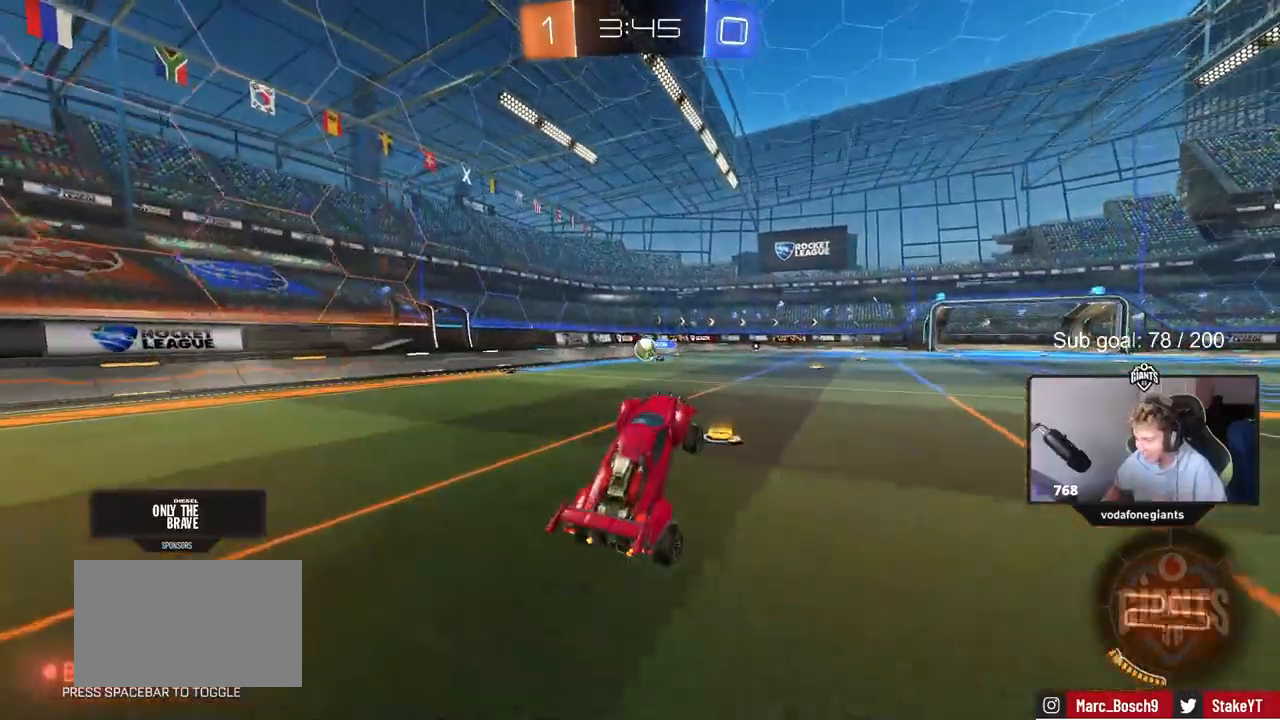
{"keys": ["a", "w"], "mouse": ["left"], "mouse_move": "down-left", "events": [[117, "a", "down"], [167, "w", "down"], [383, "mouse_left", "down"], [383, "shift", "down"], [433, "shift", "up"]]}
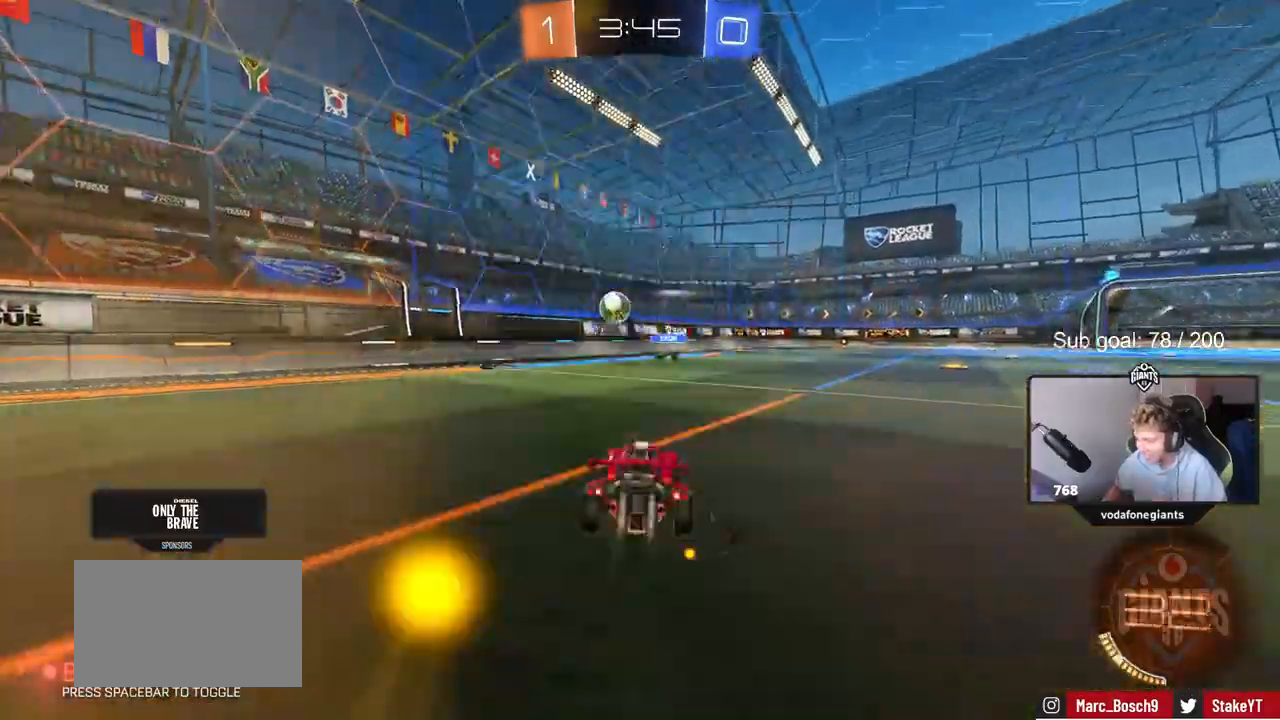
{"keys": ["a", "shift"], "mouse": [], "mouse_move": "still", "events": [[367, "mouse_left", "up"], [450, "shift", "down"], [450, "w", "up"]]}
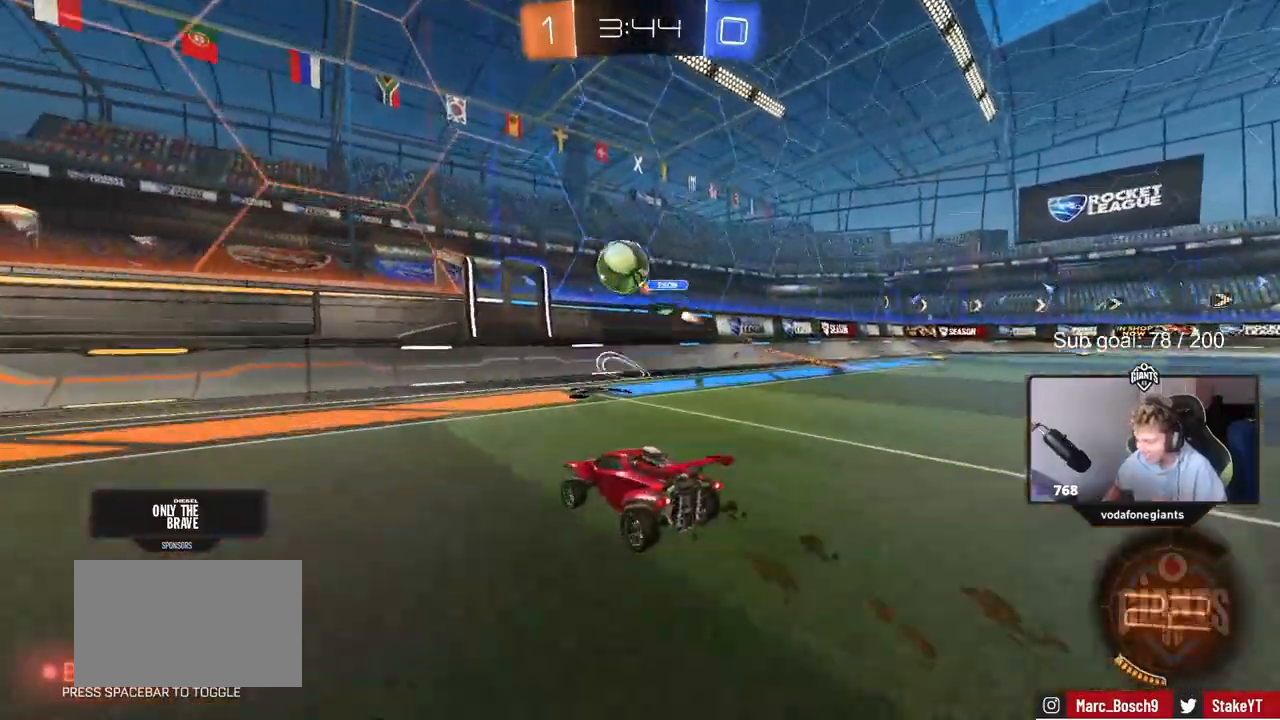
{"keys": ["a", "w"], "mouse": [], "mouse_move": "still", "events": [[100, "shift", "up"], [283, "shift", "down"], [283, "w", "down"], [367, "shift", "up"]]}
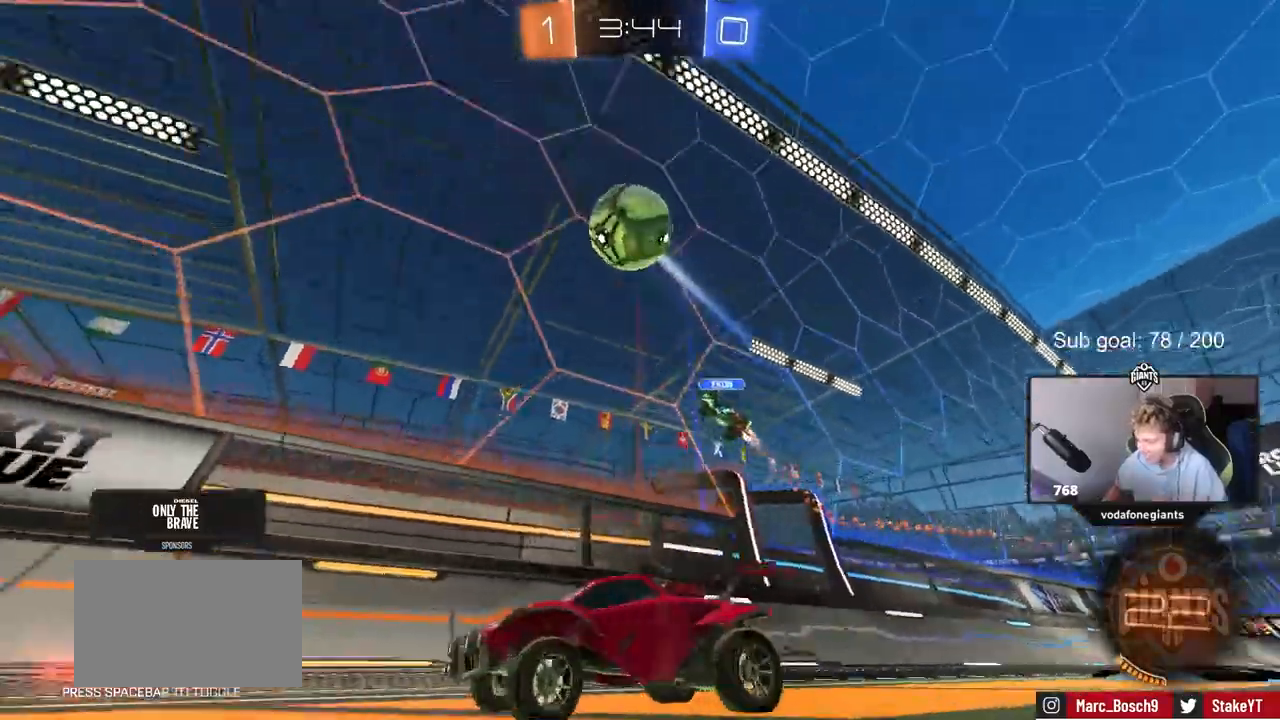
{"keys": ["a", "shift"], "mouse": ["right"], "mouse_move": "still", "events": [[217, "a", "up"], [250, "d", "down"], [300, "mouse_left", "down"], [300, "mouse_right", "down"], [350, "a", "down"], [350, "d", "up"], [350, "mouse_left", "up"], [350, "shift", "down"], [383, "mouse_right", "up"], [433, "mouse_right", "down"], [483, "w", "up"]]}
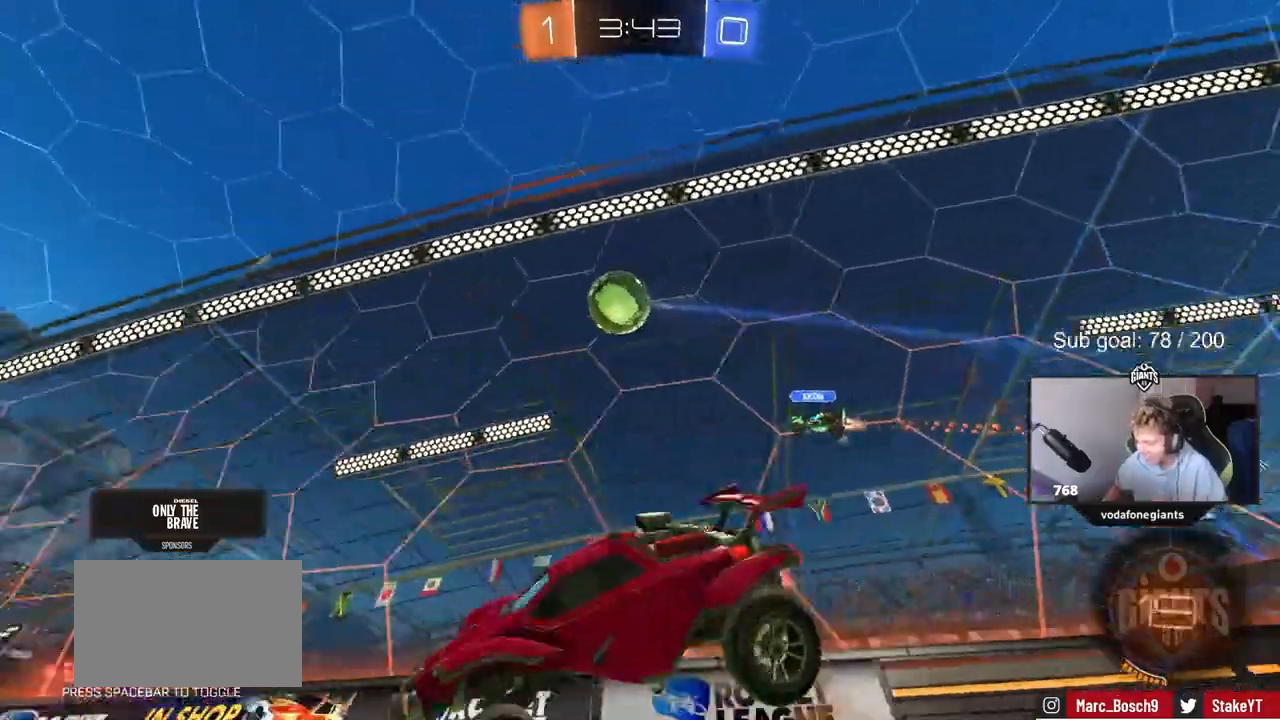
{"keys": ["a", "s", "shift"], "mouse": [], "events": [[33, "s", "down"], [33, "space", "down"], [83, "mouse_right", "up"], [217, "space", "up"], [317, "s", "up"], [500, "s", "down"]]}
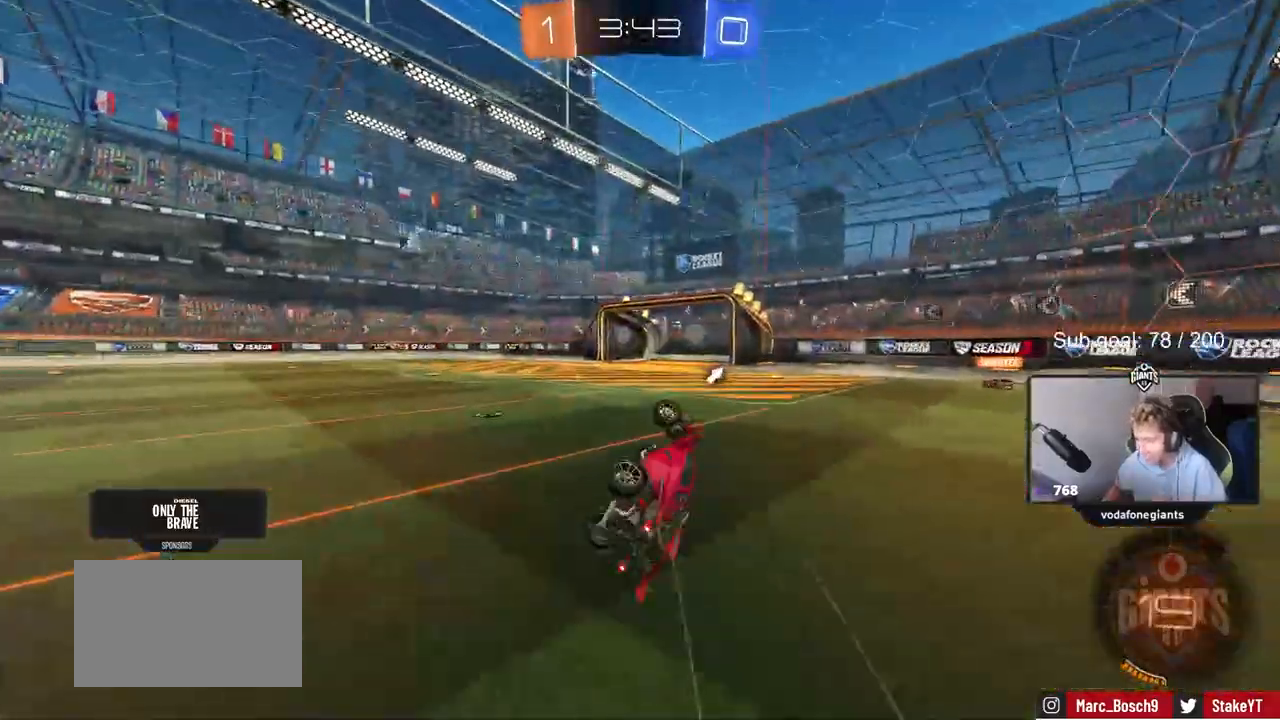
{"keys": ["a", "w"], "mouse": [], "mouse_move": "still", "events": [[50, "s", "up"], [183, "shift", "up"], [233, "a", "up"], [233, "space", "down"], [433, "space", "up"], [433, "w", "down"], [483, "a", "down"]]}
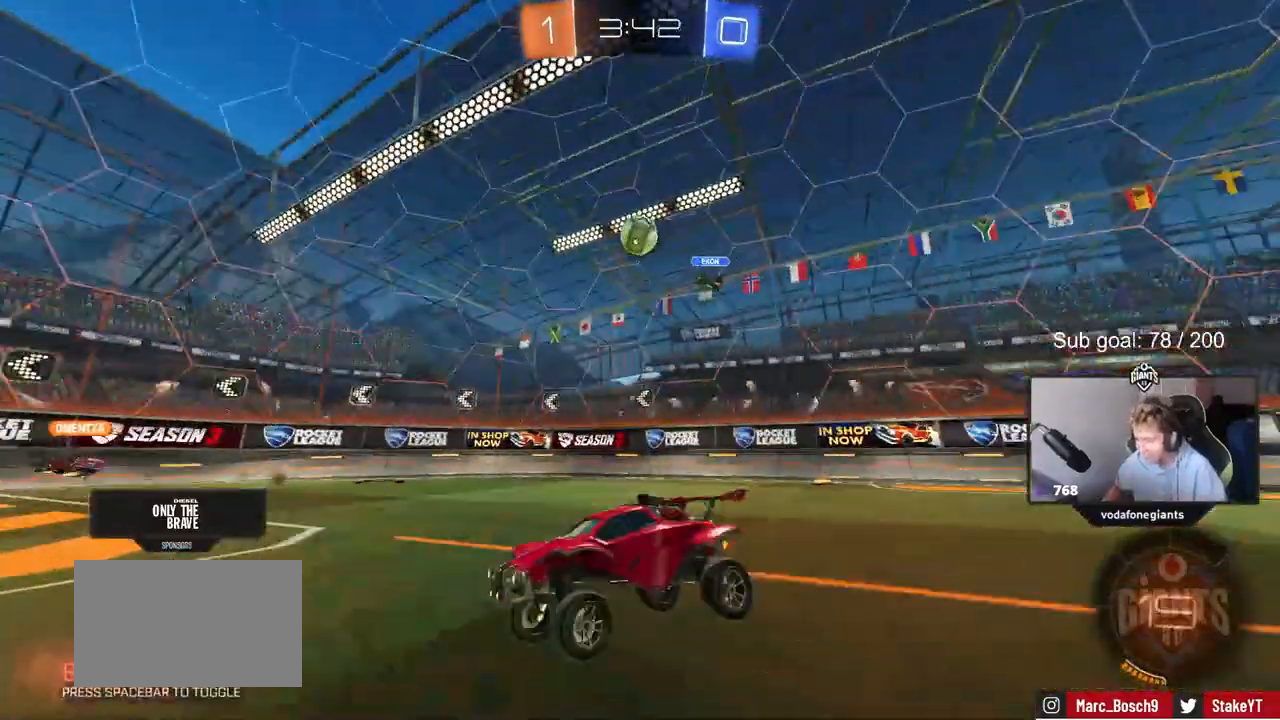
{"keys": ["d", "w"], "mouse": [], "mouse_move": "still", "events": [[117, "a", "up"], [383, "d", "down"]]}
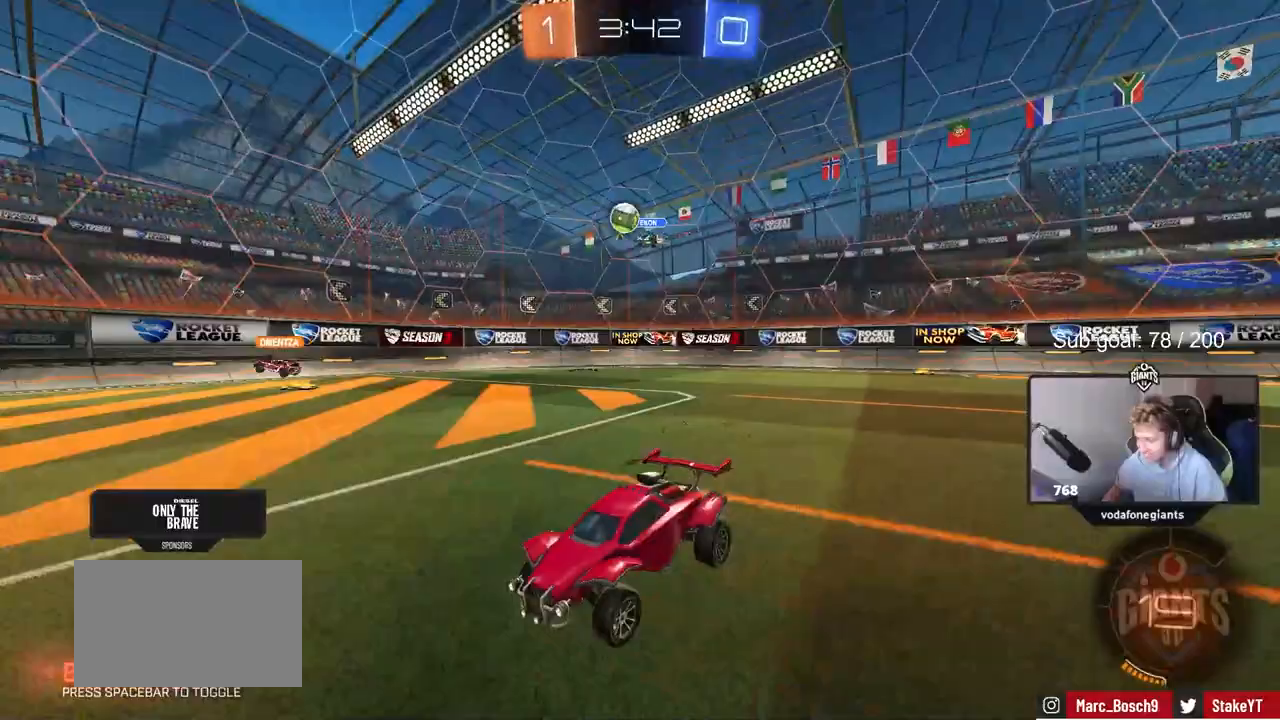
{"keys": [], "mouse": [], "mouse_move": "still", "events": [[117, "shift", "down"], [217, "shift", "up"], [217, "w", "up"], [317, "w", "down"], [350, "d", "up"], [450, "w", "up"]]}
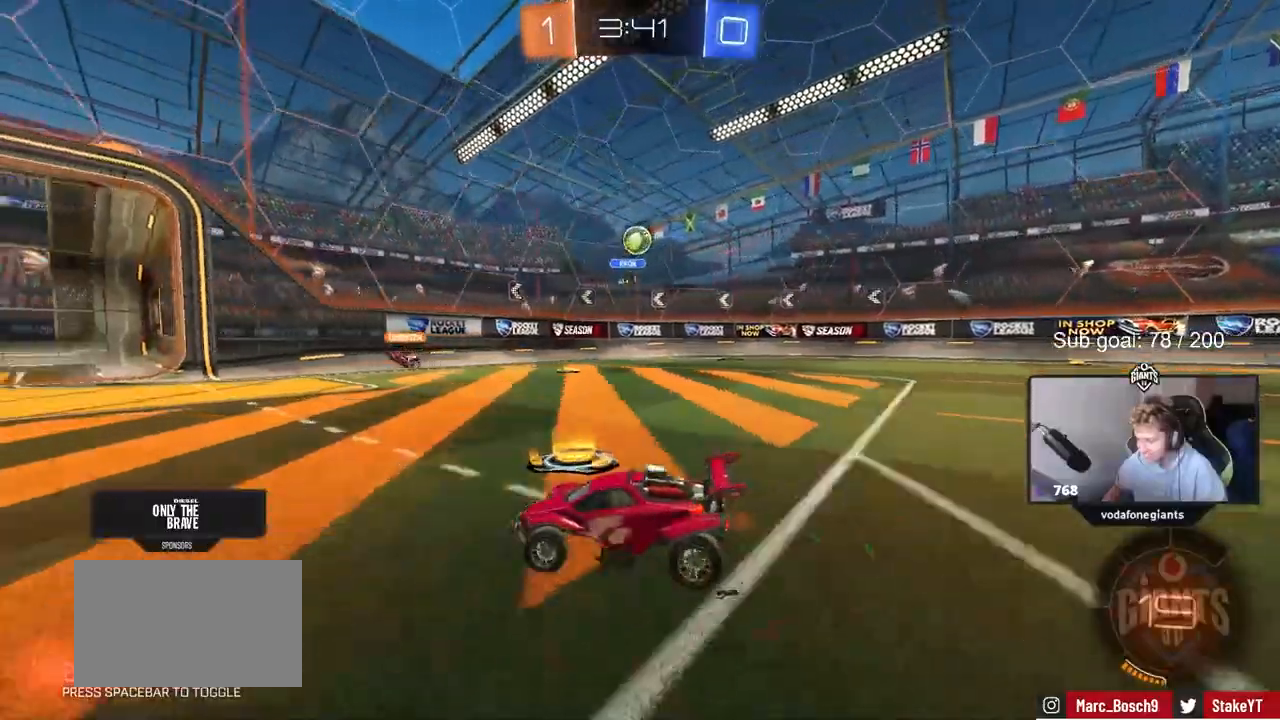
{"keys": ["d"], "mouse": [], "mouse_move": "still", "events": [[433, "d", "down"]]}